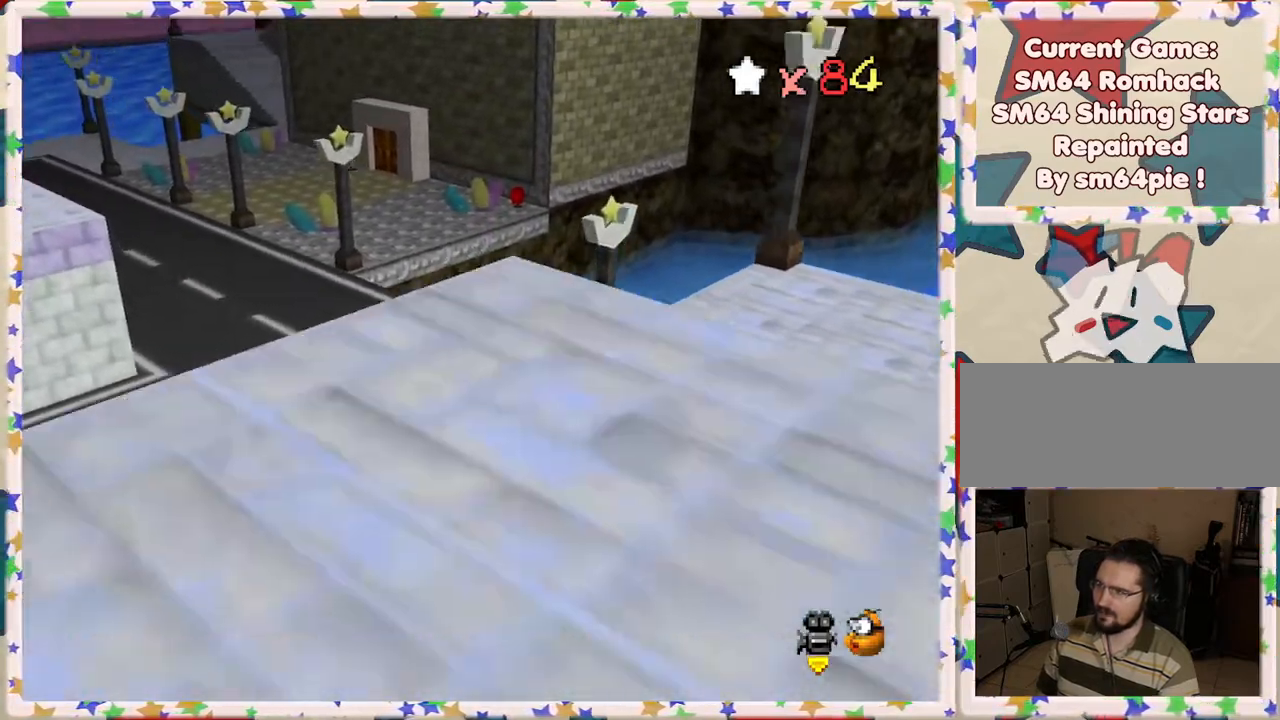
Gameplay with a controller (Nintendo layout); each line is a JSON object with the inputs held at the frame after it. "events" lists button and stick changes between this image and that frame as [ms after this image, input, new state], when the widget could be followed in between. Not read: L3 R3.
{"buttons": [], "left_stick": "left", "events": [[67, "B", "up"], [200, "left_stick", "left"], [317, "A", "down"], [433, "A", "up"]]}
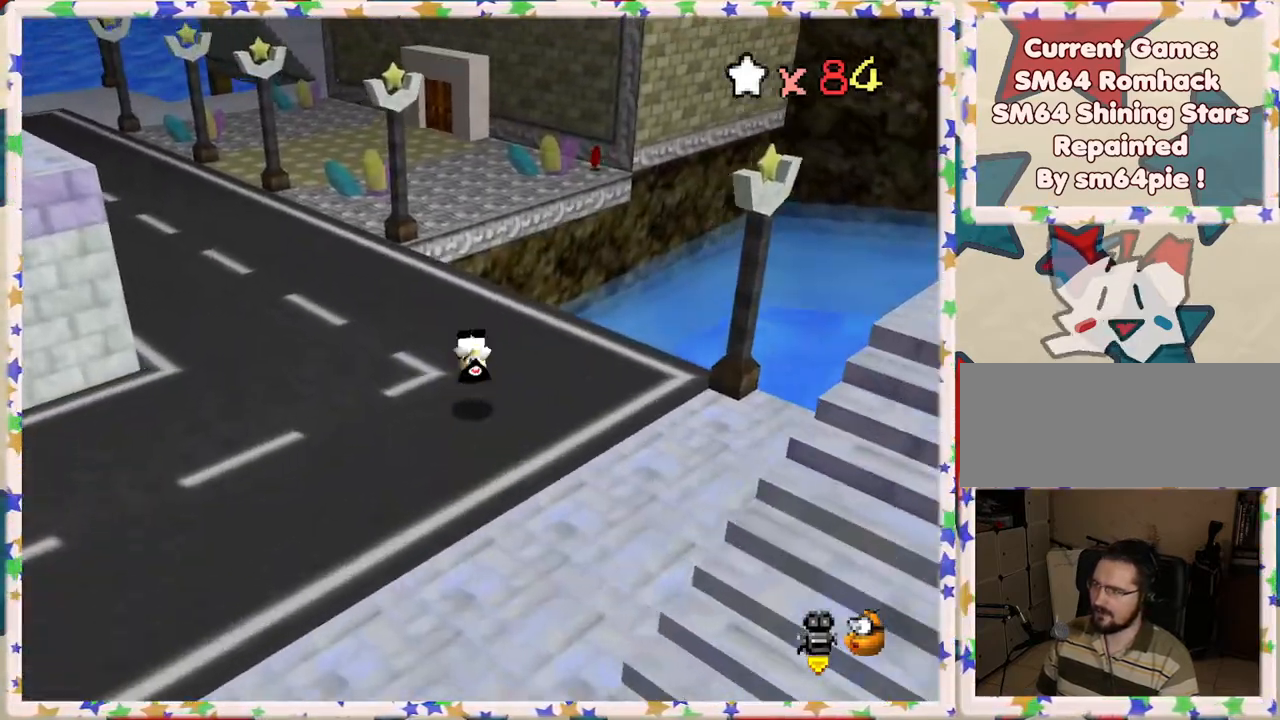
{"buttons": [], "left_stick": "up", "events": [[50, "C_RIGHT", "down"], [117, "left_stick", "up-left"], [133, "C_RIGHT", "up"], [317, "left_stick", "up"]]}
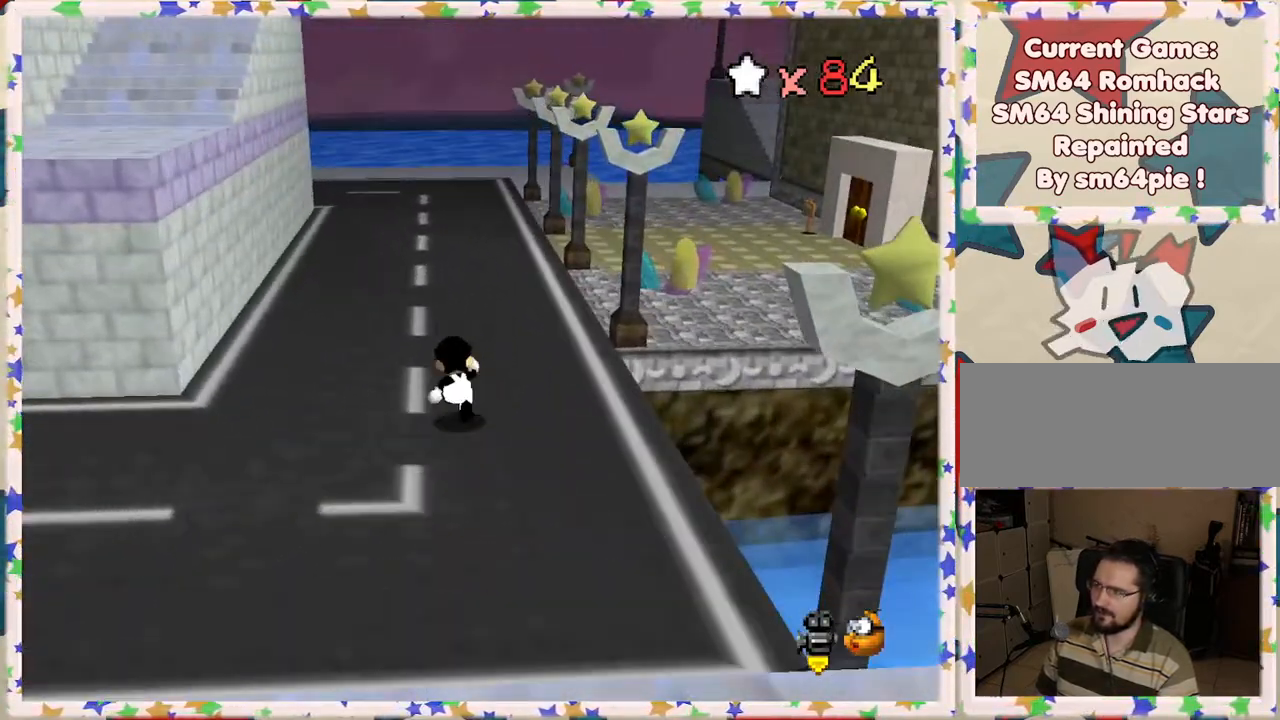
{"buttons": ["A", "B"], "left_stick": "up", "events": [[433, "A", "down"], [483, "B", "down"]]}
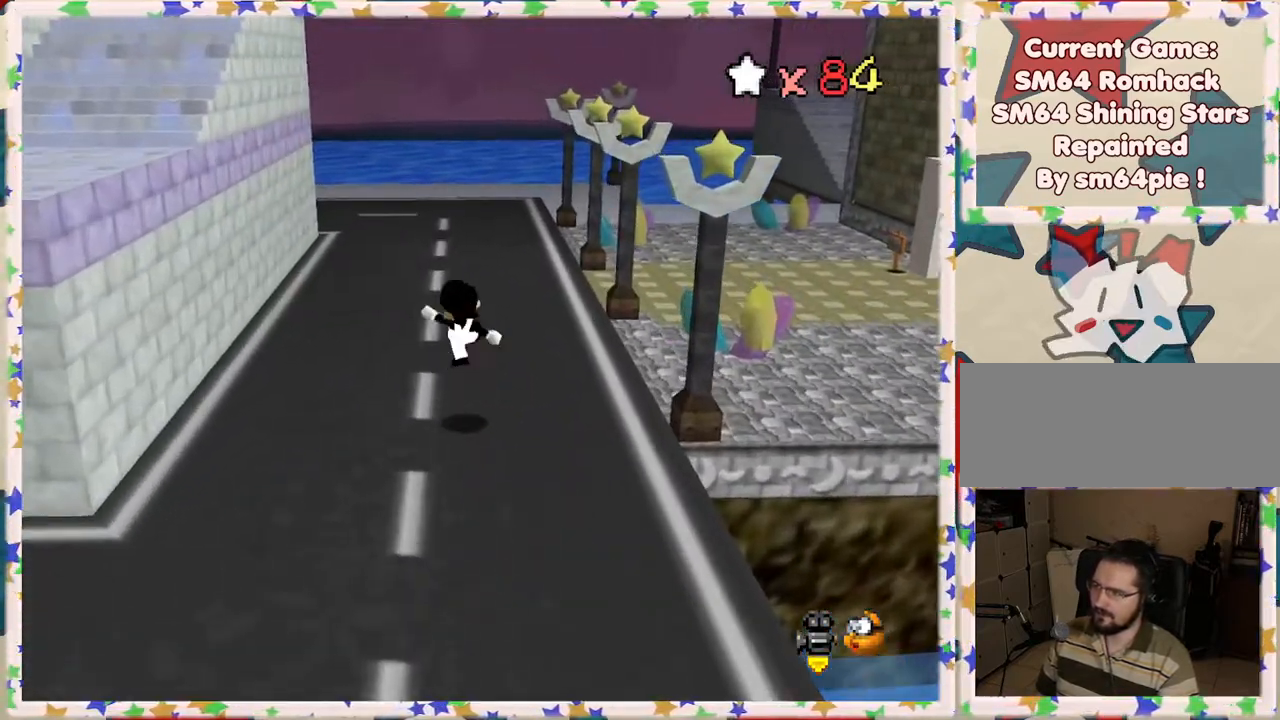
{"buttons": ["A", "B"], "left_stick": "up", "events": []}
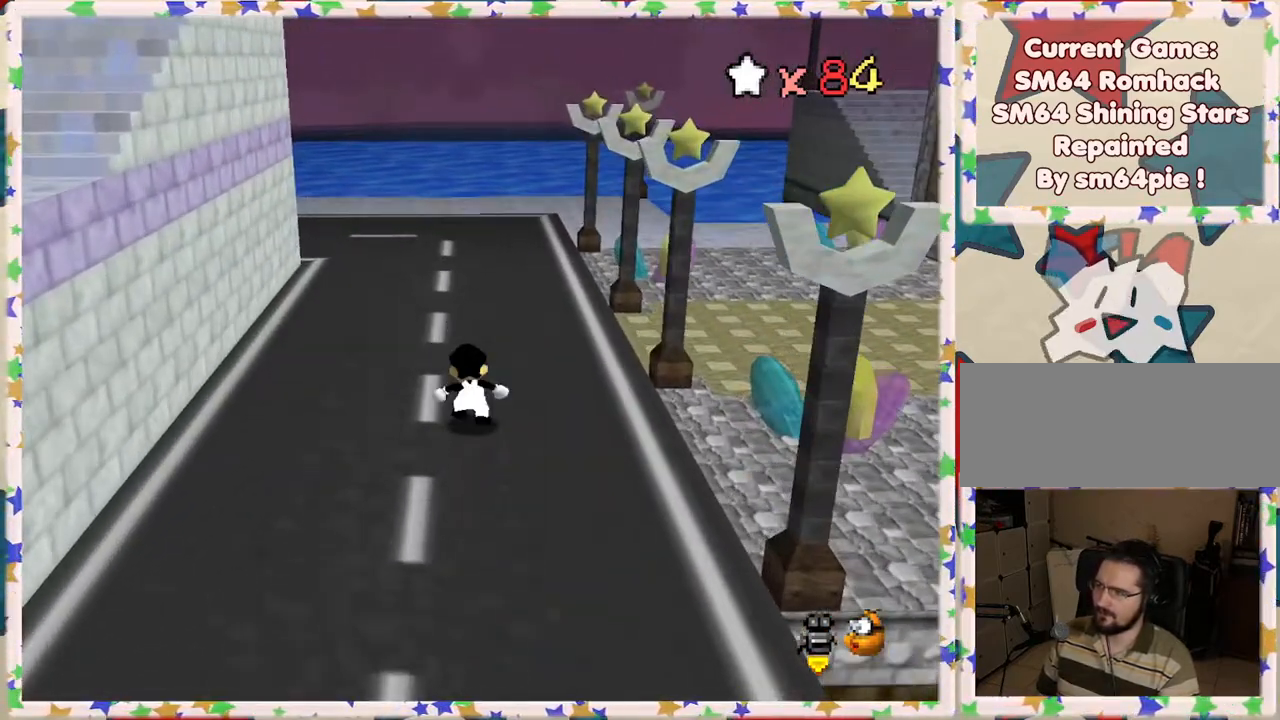
{"buttons": [], "left_stick": "up", "events": [[250, "B", "up"], [483, "A", "up"]]}
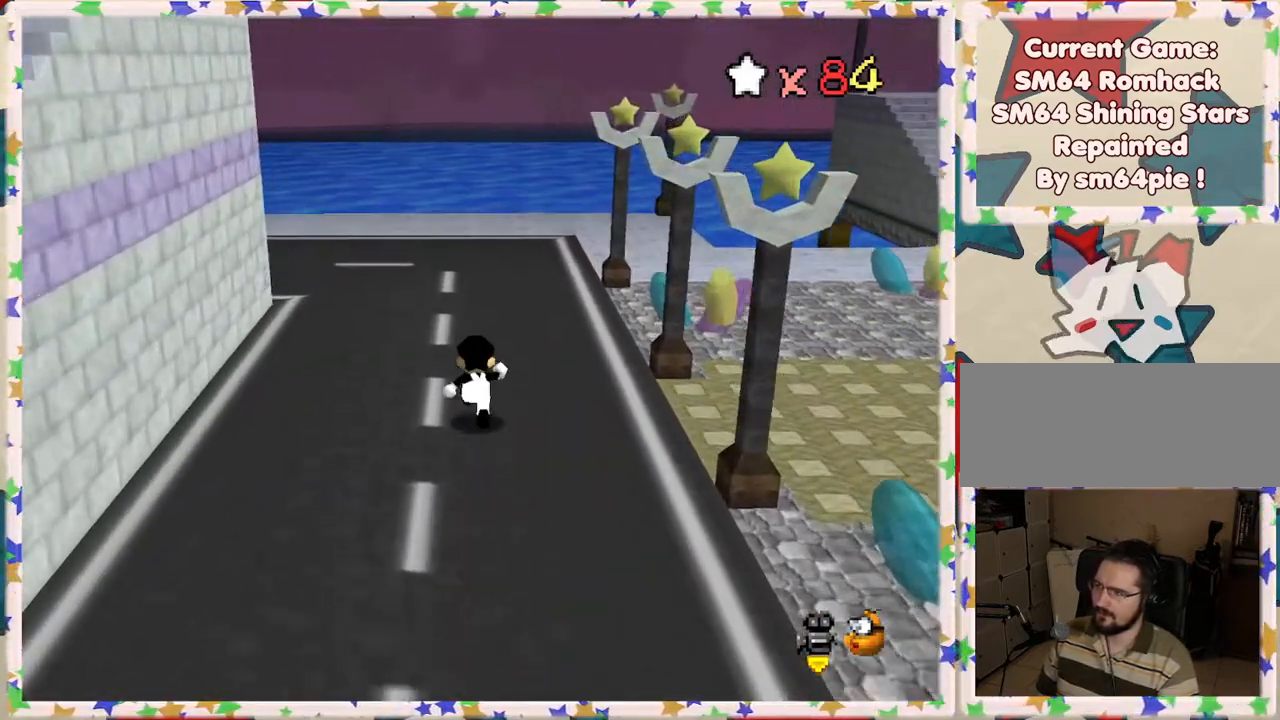
{"buttons": ["A", "B"], "left_stick": "up", "events": [[150, "A", "down"], [350, "B", "down"]]}
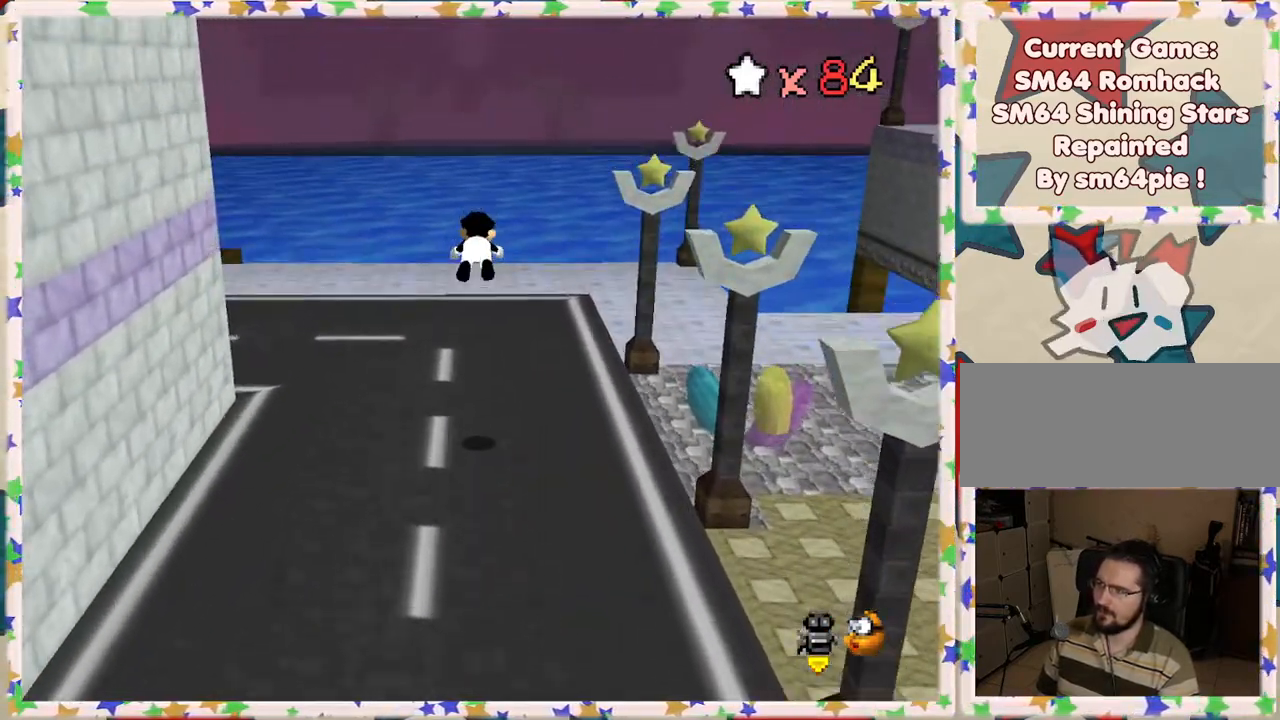
{"buttons": ["A"], "left_stick": "left", "events": [[433, "left_stick", "left"], [467, "B", "up"]]}
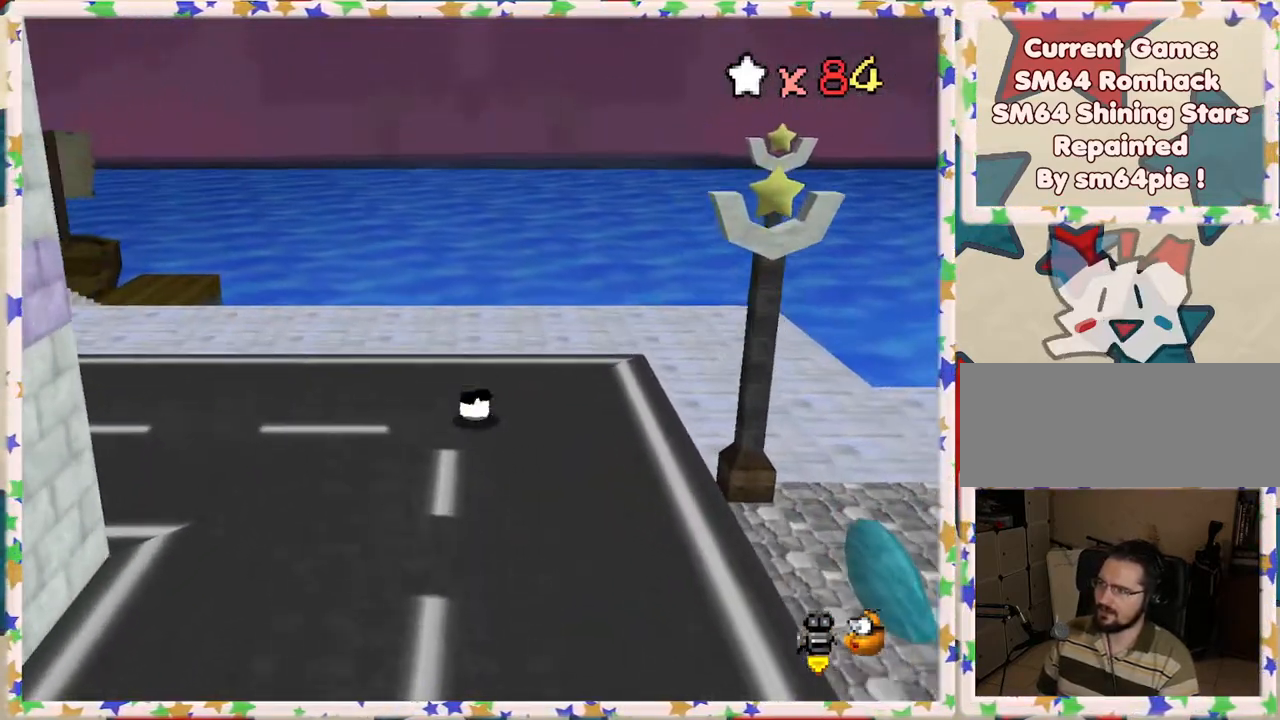
{"buttons": [], "left_stick": "down-left", "events": [[17, "A", "up"], [33, "left_stick", "down-left"], [150, "C_RIGHT", "down"], [283, "C_RIGHT", "up"]]}
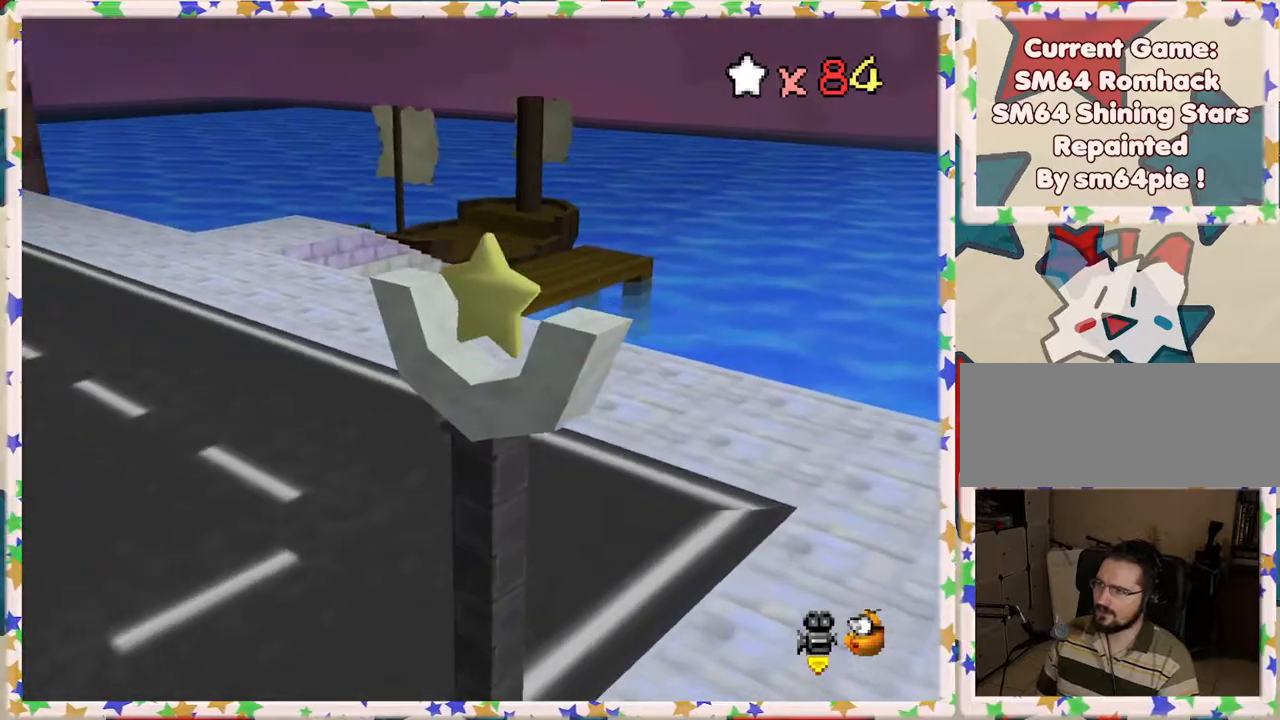
{"buttons": [], "left_stick": "up-left", "events": [[33, "A", "down"], [83, "left_stick", "left"], [200, "A", "up"], [300, "C_RIGHT", "down"], [367, "left_stick", "up-left"], [450, "C_RIGHT", "up"]]}
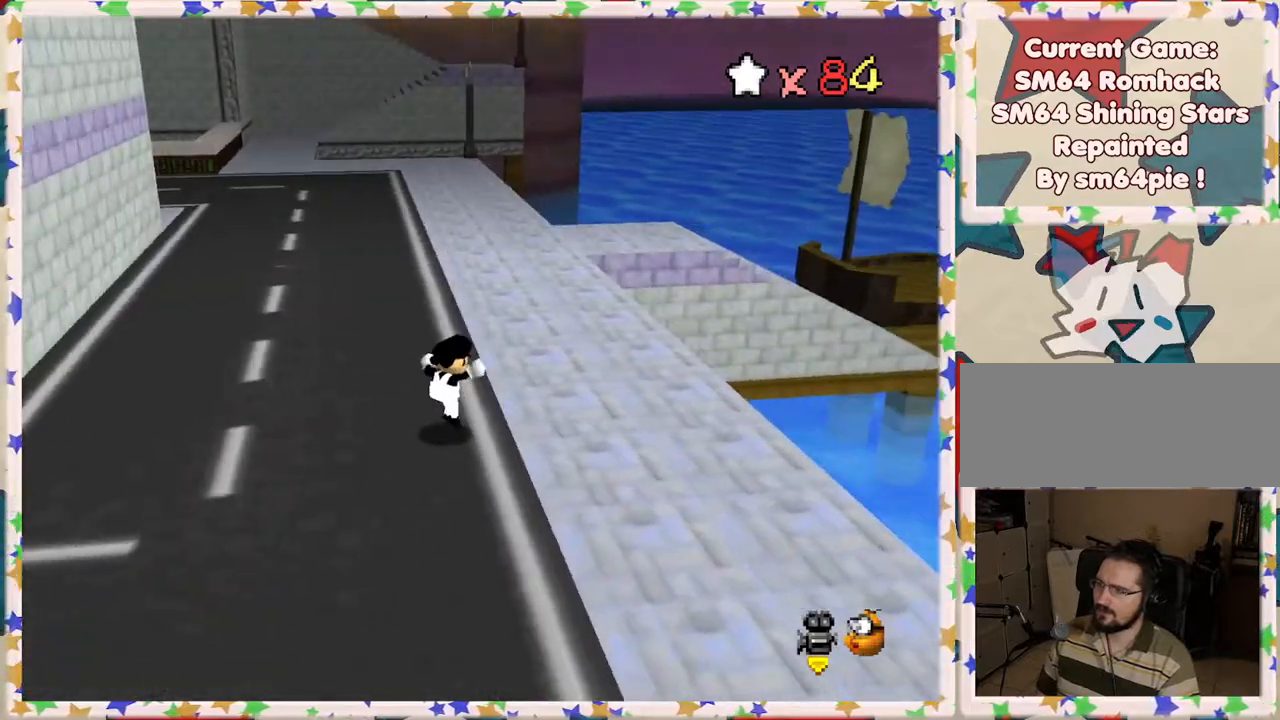
{"buttons": ["A"], "left_stick": "up", "events": [[50, "left_stick", "up"], [500, "A", "down"]]}
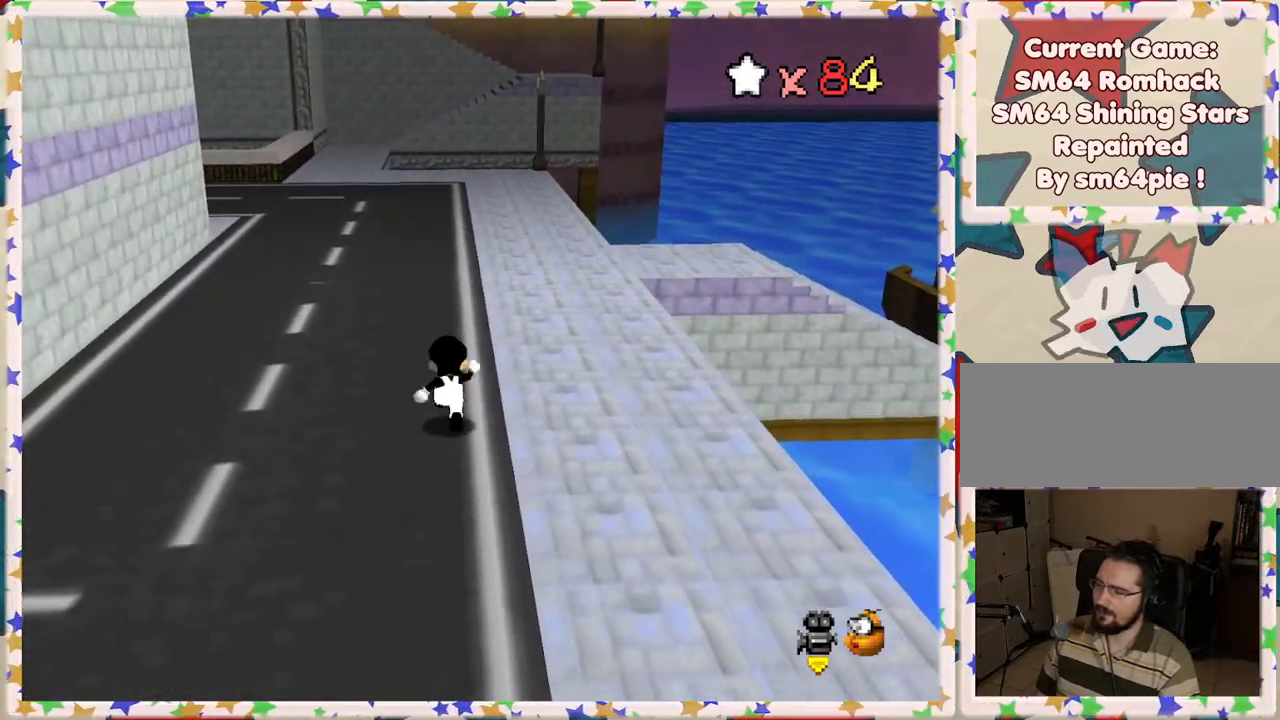
{"buttons": ["A"], "left_stick": "up", "events": []}
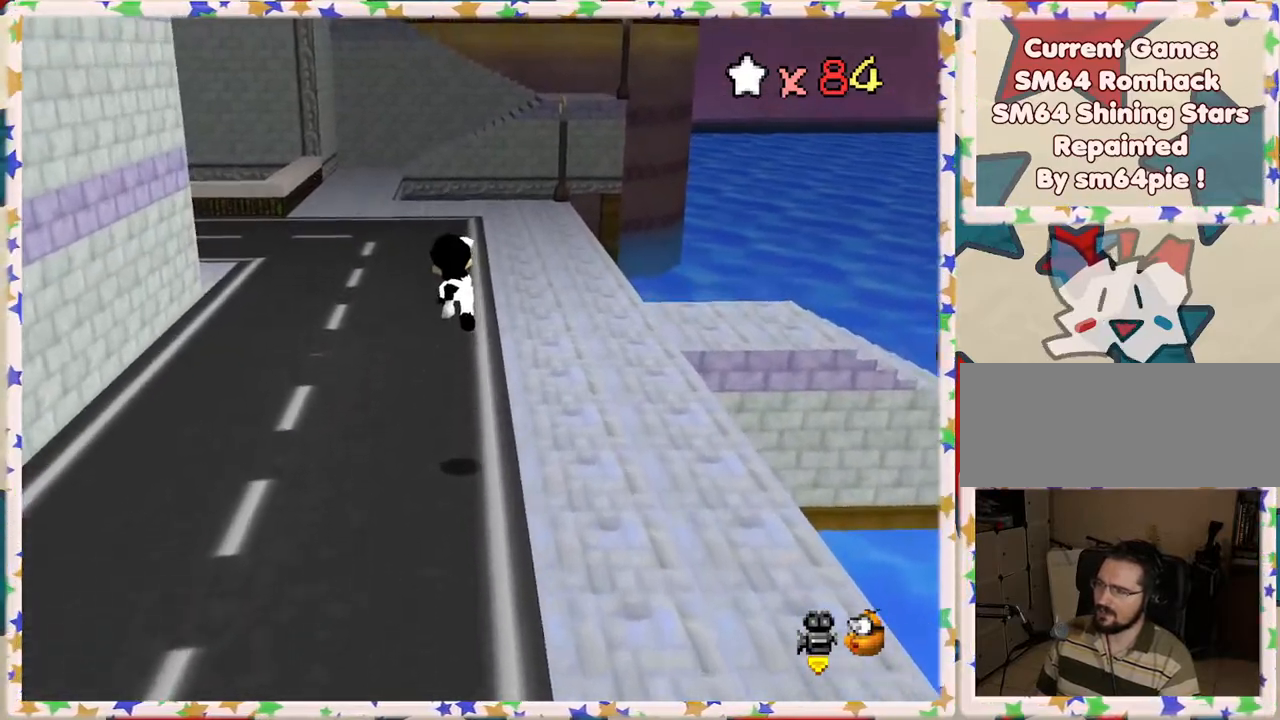
{"buttons": [], "left_stick": "up", "events": [[350, "A", "up"]]}
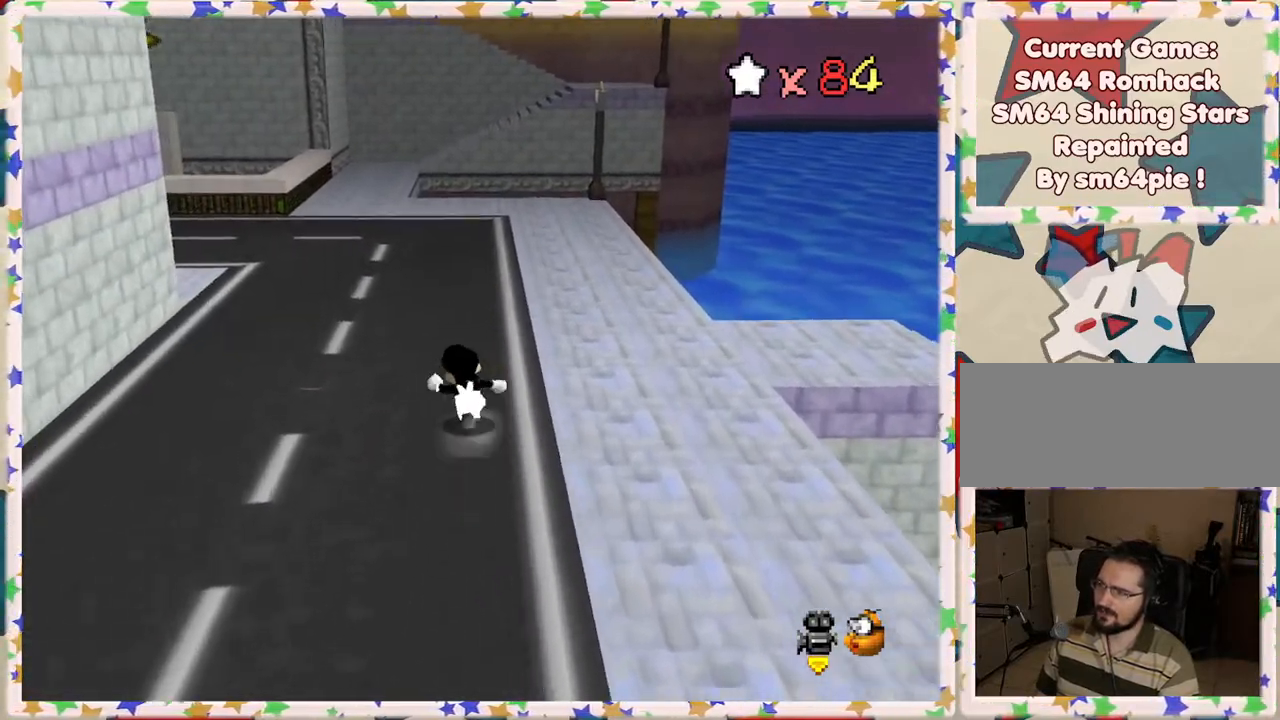
{"buttons": ["A"], "left_stick": "up", "events": [[467, "A", "down"]]}
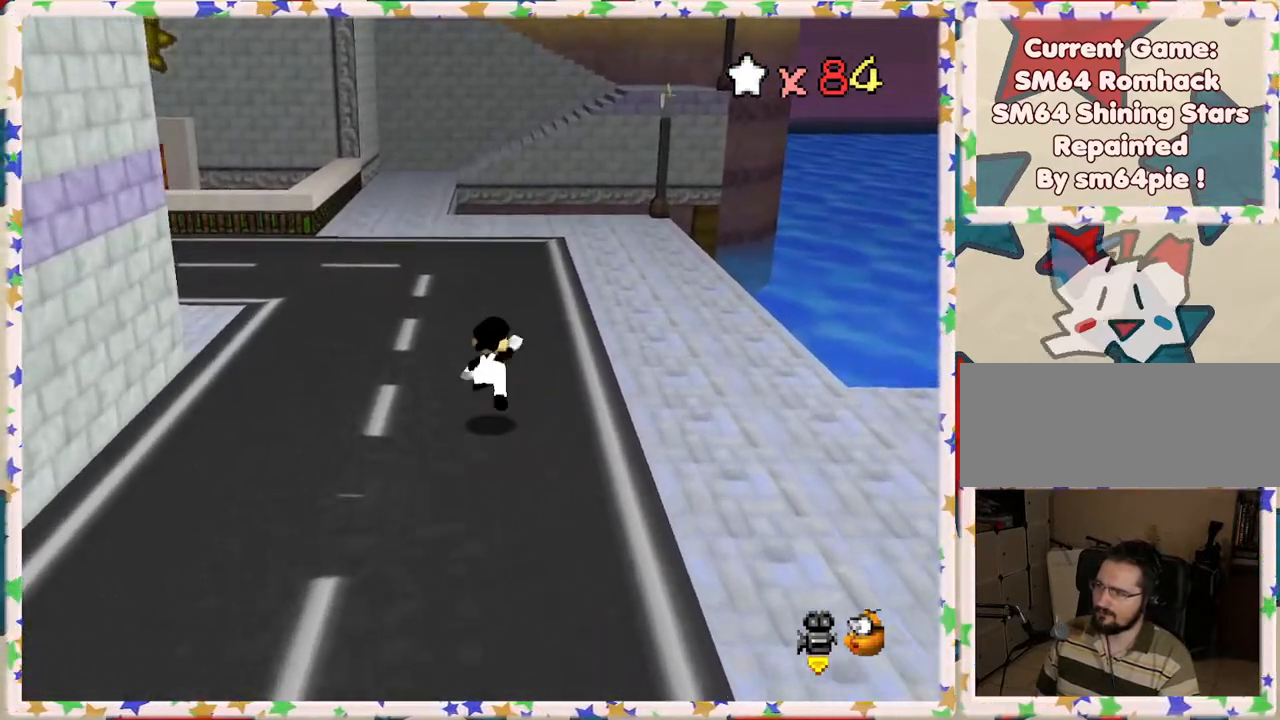
{"buttons": ["A"], "left_stick": "up", "events": []}
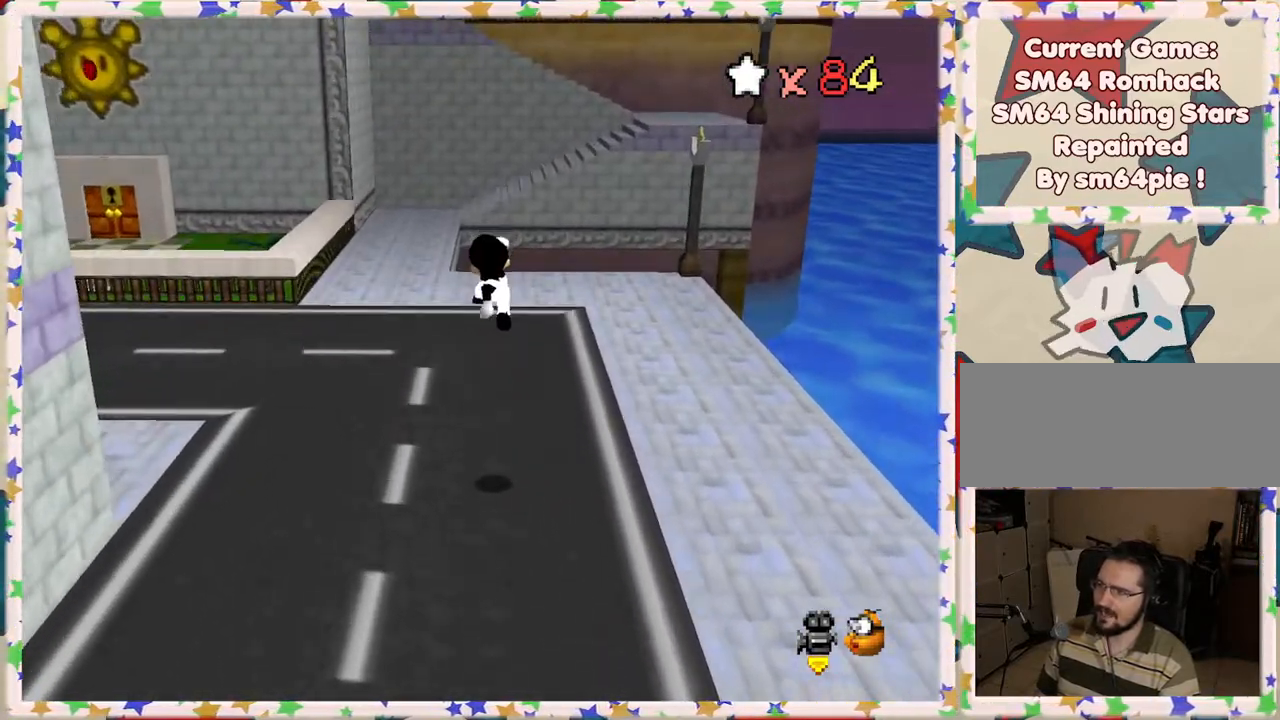
{"buttons": ["A"], "left_stick": "up-left", "events": [[400, "left_stick", "up-left"]]}
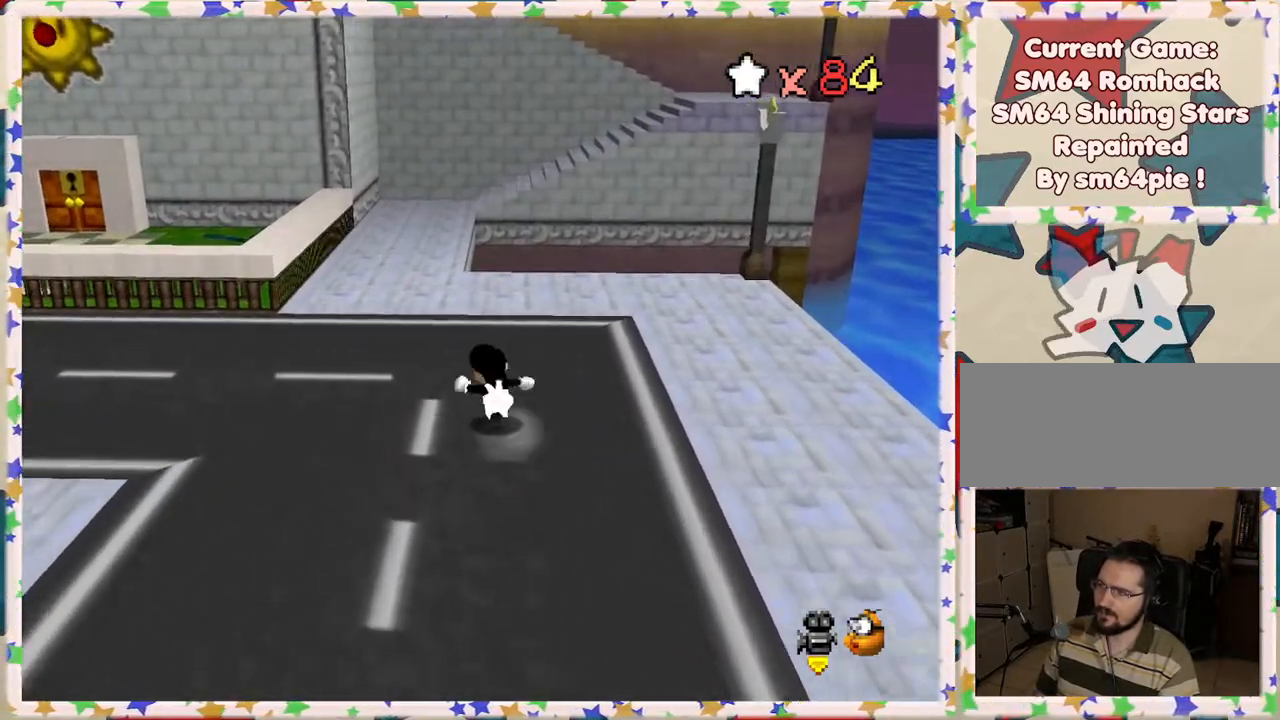
{"buttons": ["A"], "left_stick": "up", "events": [[117, "A", "up"], [183, "left_stick", "up"], [300, "A", "down"]]}
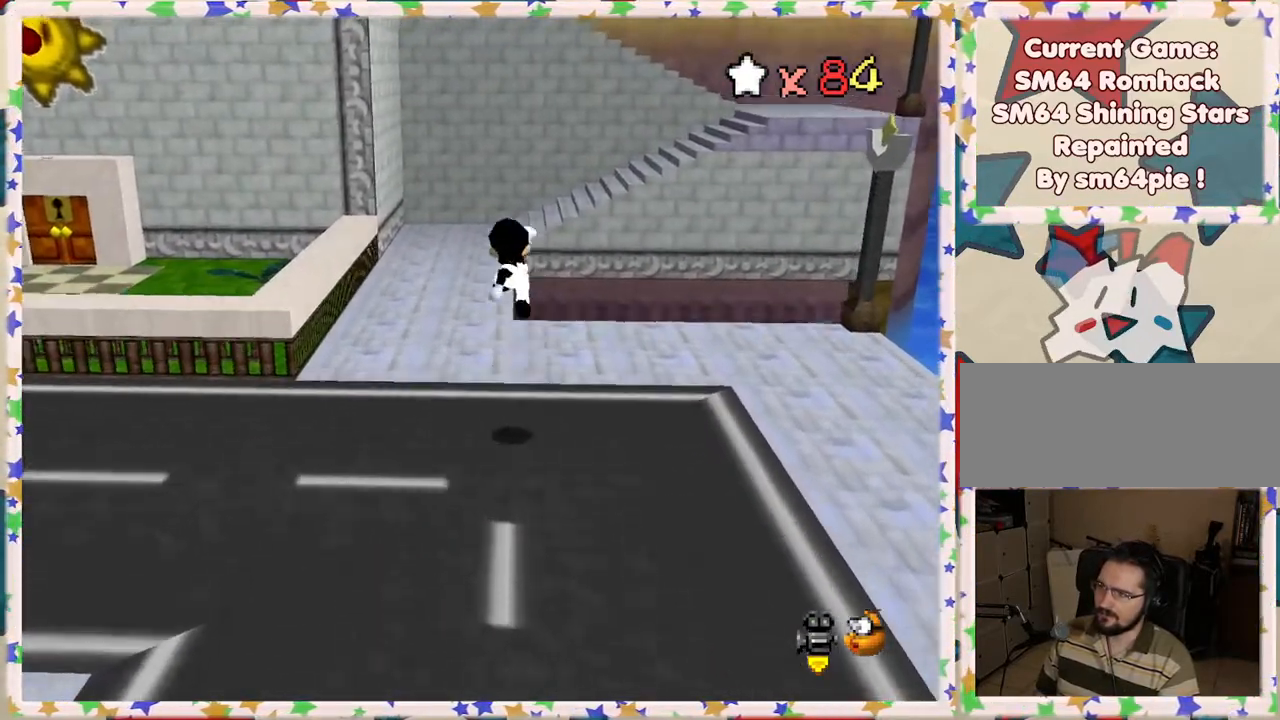
{"buttons": ["A", "B"], "left_stick": "up-left", "events": [[333, "left_stick", "up-left"], [350, "B", "down"]]}
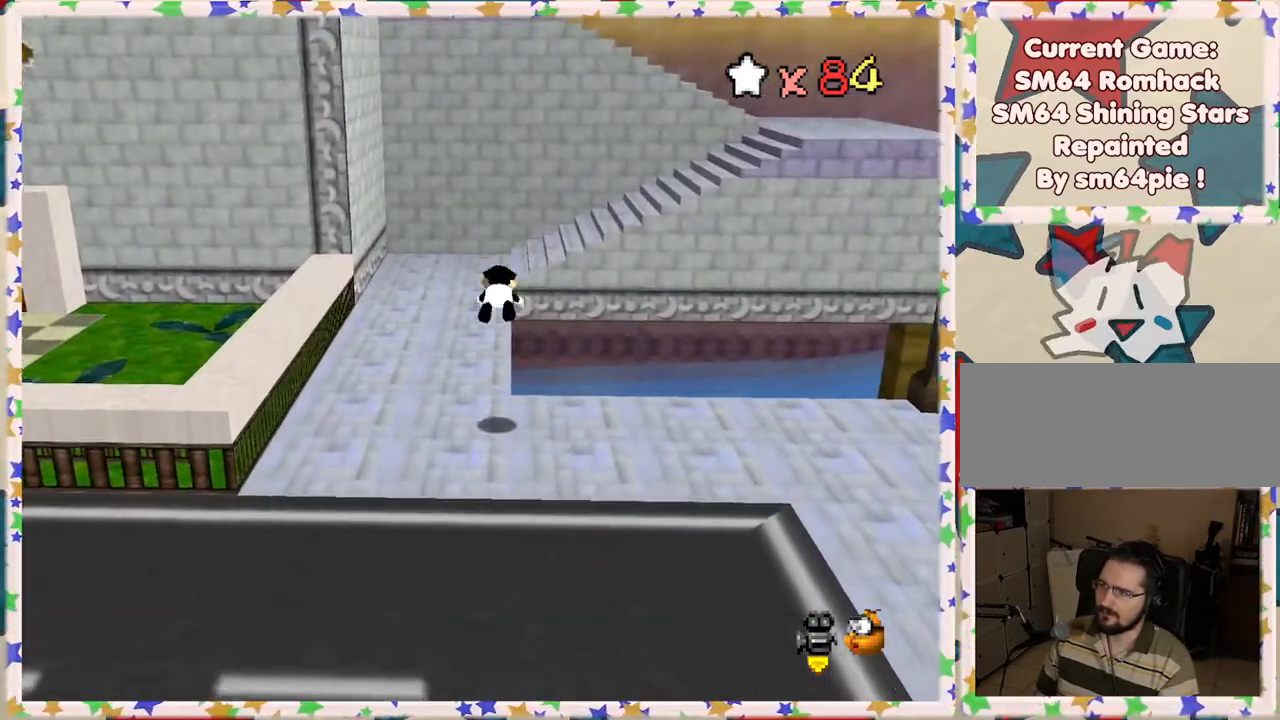
{"buttons": [], "left_stick": "up", "events": [[300, "B", "up"], [350, "left_stick", "up"], [400, "A", "up"]]}
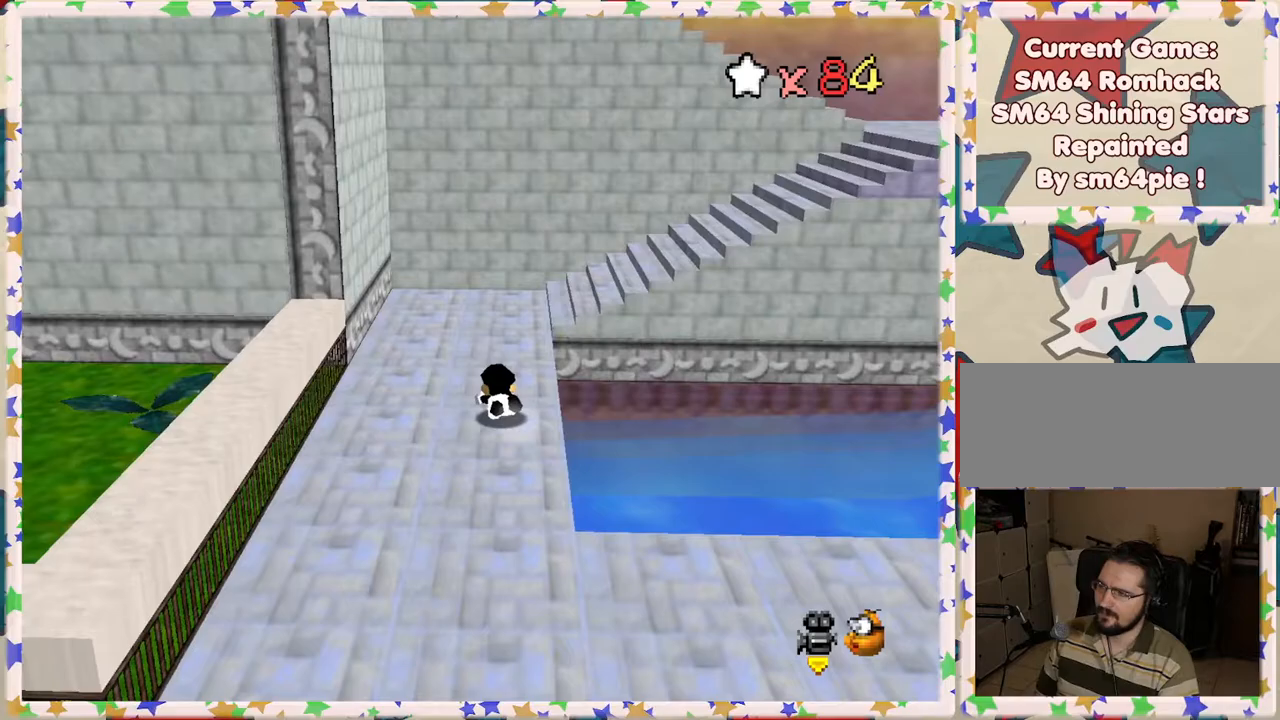
{"buttons": [], "left_stick": "center", "events": [[83, "A", "down"], [233, "left_stick", "center"], [250, "A", "up"]]}
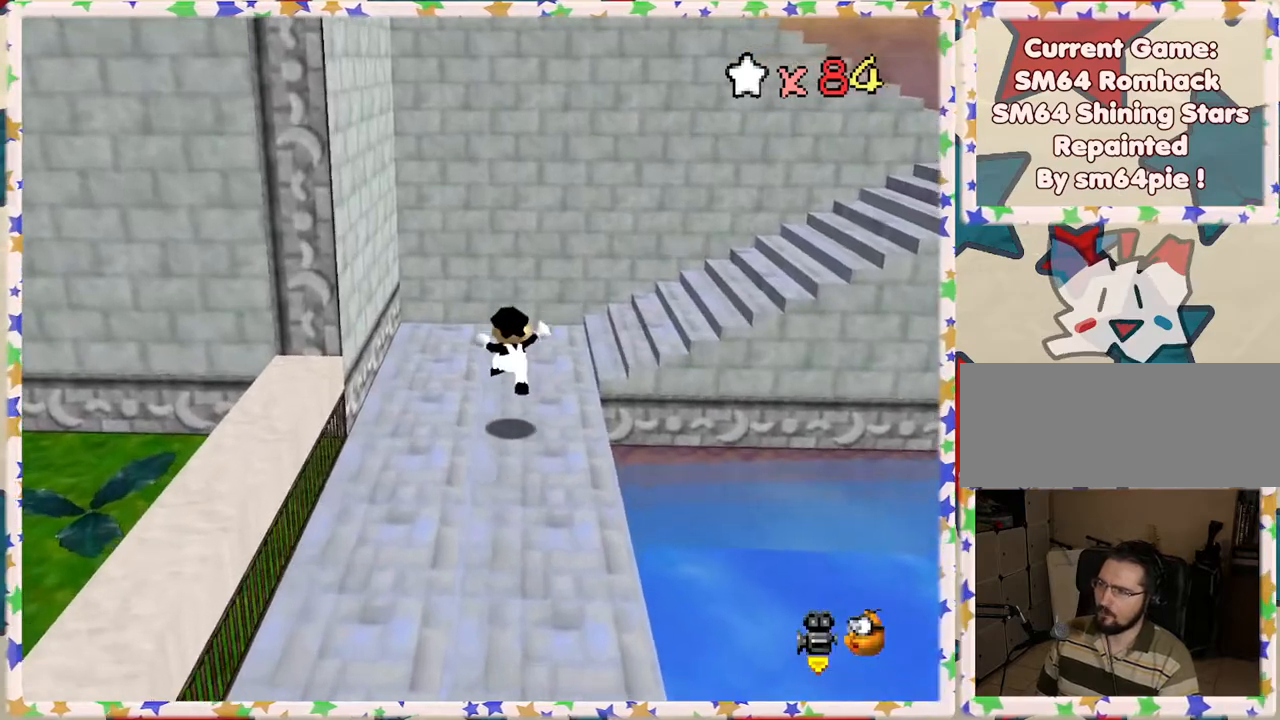
{"buttons": ["C_RIGHT"], "left_stick": "left", "events": [[33, "C_RIGHT", "down"], [133, "C_RIGHT", "up"], [233, "C_RIGHT", "down"], [250, "left_stick", "left"], [383, "C_RIGHT", "up"], [467, "C_RIGHT", "down"]]}
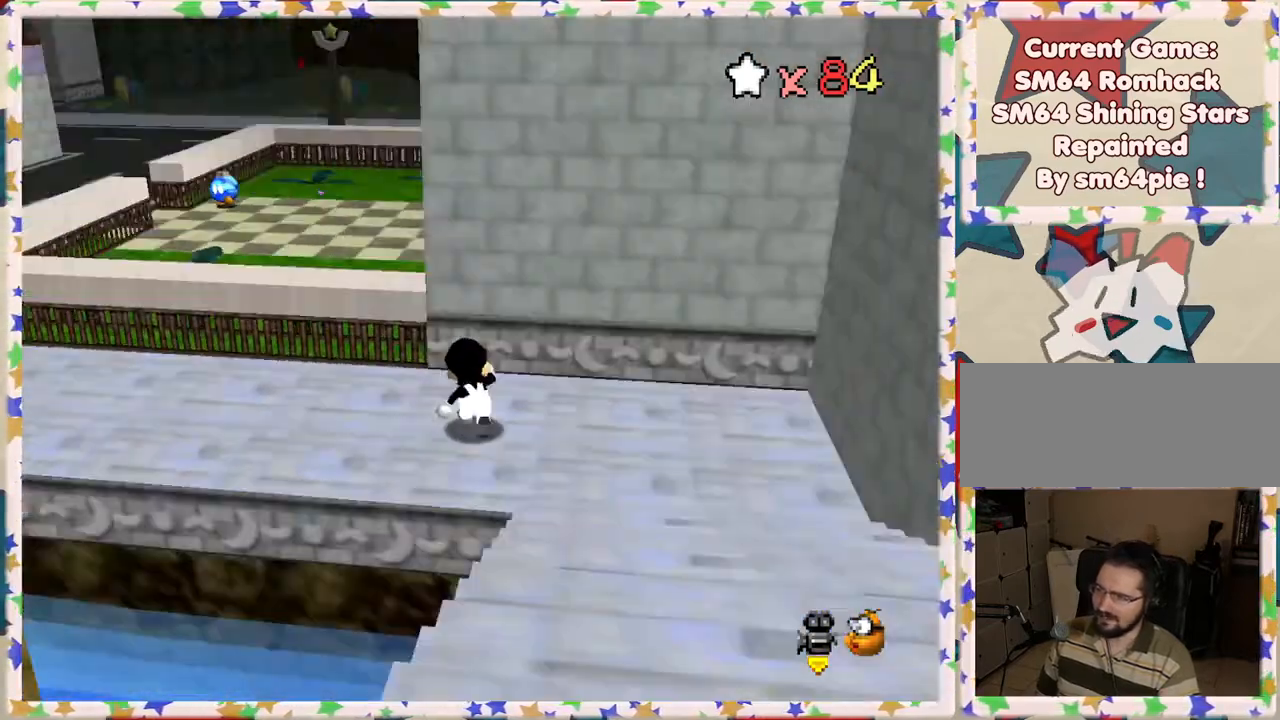
{"buttons": [], "left_stick": "up-left", "events": [[83, "C_RIGHT", "up"], [350, "left_stick", "up-left"]]}
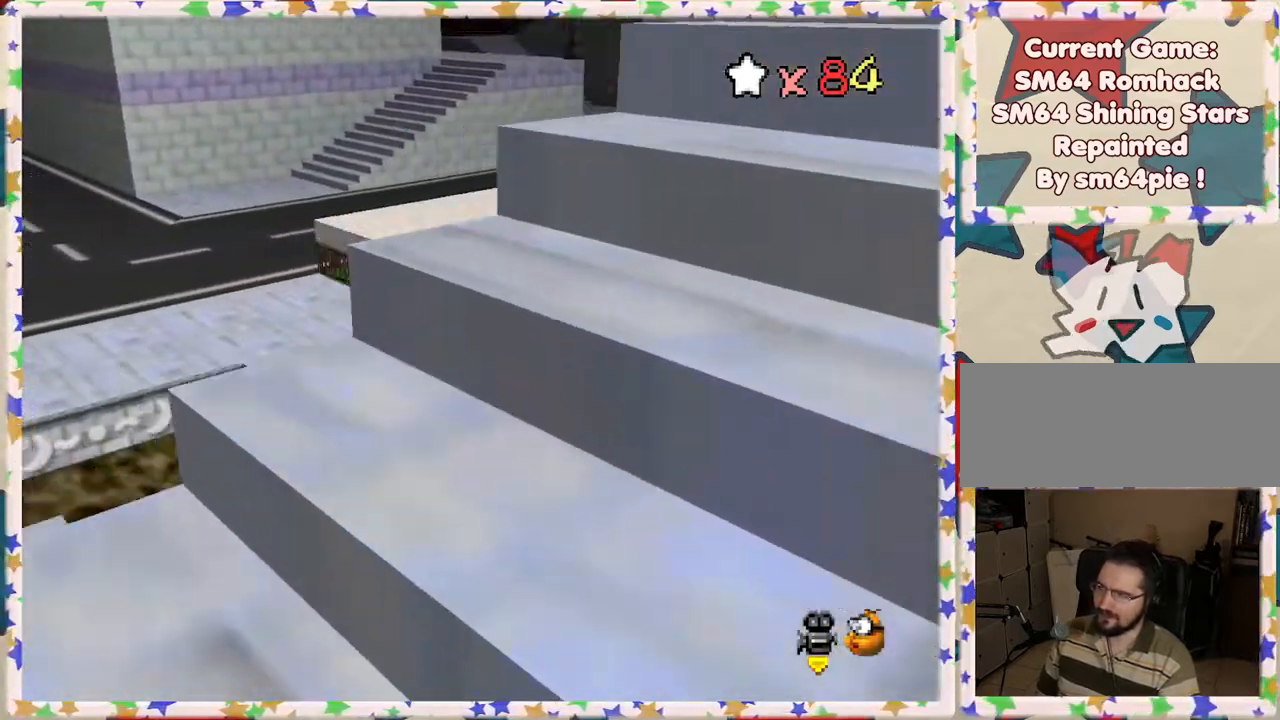
{"buttons": [], "left_stick": "up", "events": [[183, "C_RIGHT", "down"], [283, "C_RIGHT", "up"], [400, "left_stick", "up"]]}
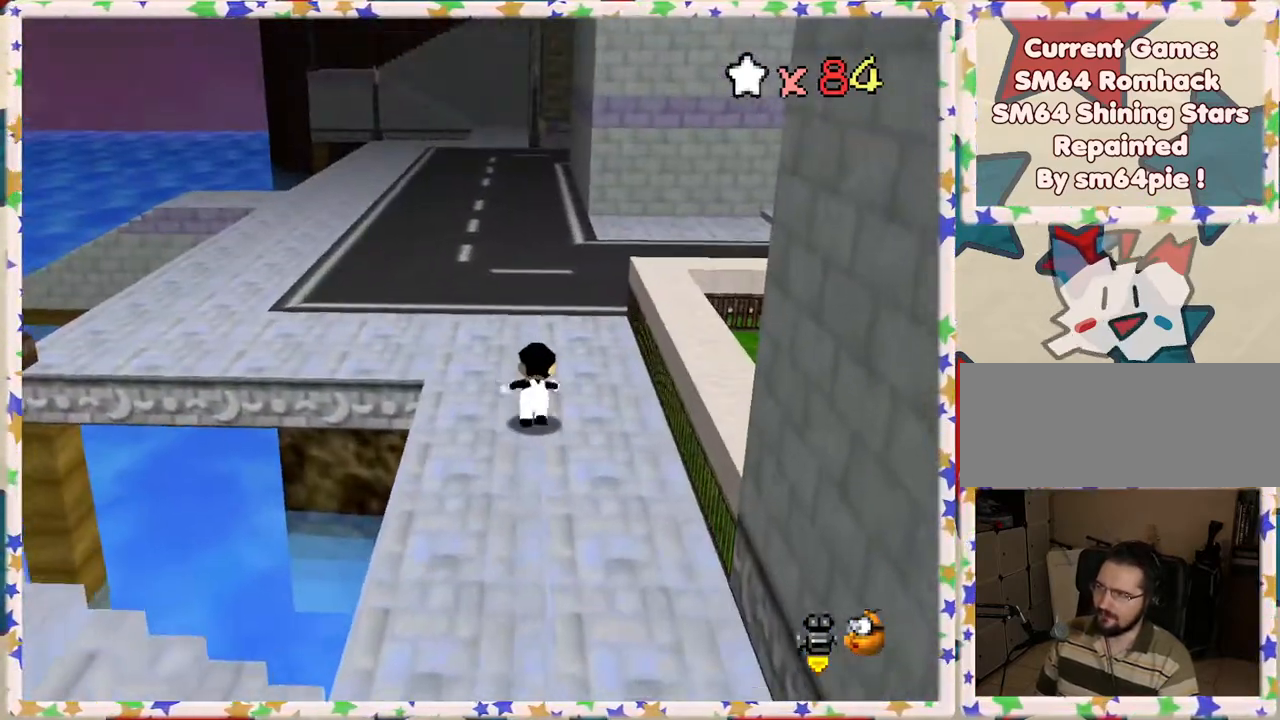
{"buttons": ["A", "B"], "left_stick": "up", "events": [[150, "A", "down"], [250, "B", "down"]]}
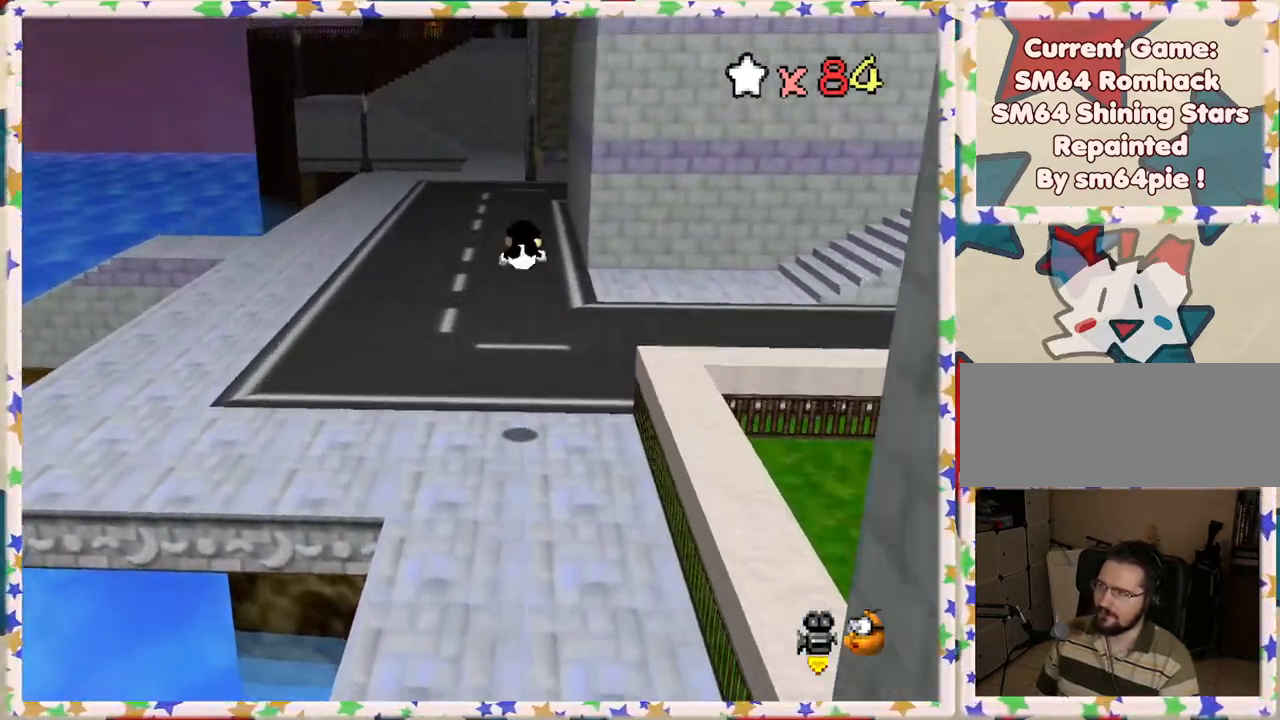
{"buttons": [], "left_stick": "up", "events": [[450, "B", "up"], [500, "A", "up"]]}
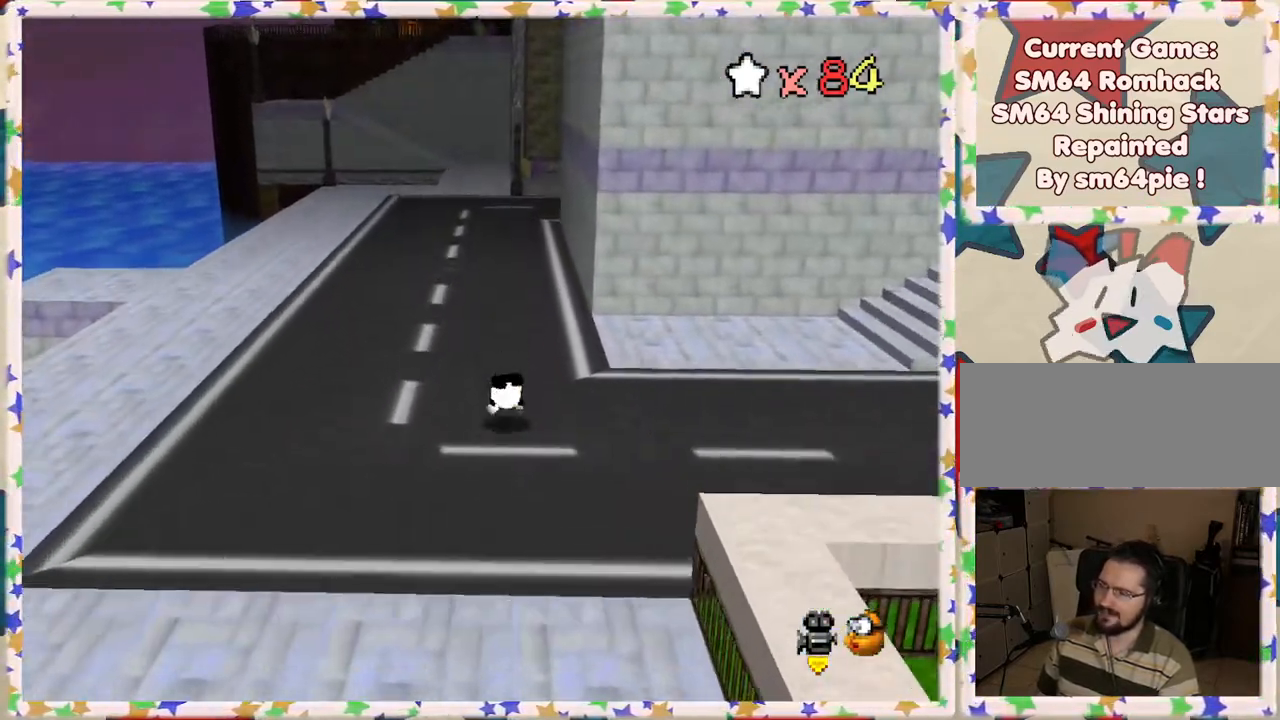
{"buttons": [], "left_stick": "up", "events": [[133, "C_RIGHT", "down"], [267, "C_RIGHT", "up"]]}
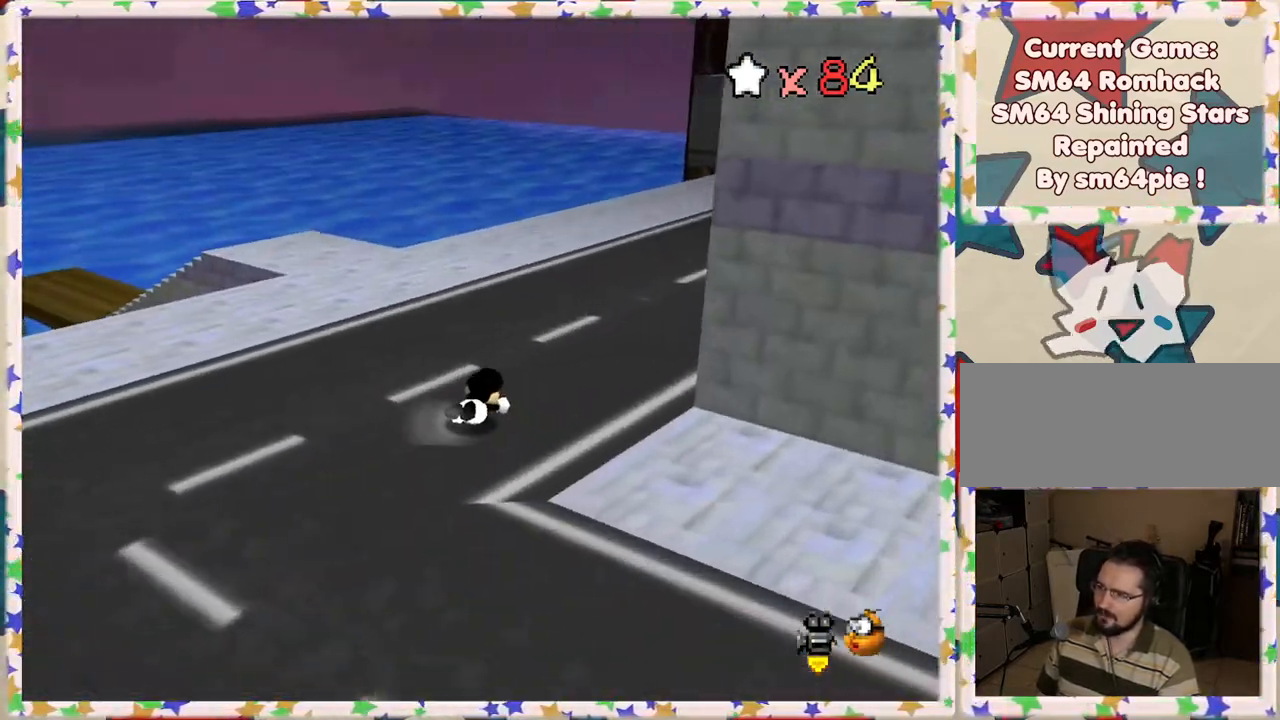
{"buttons": [], "left_stick": "up-right", "events": [[83, "left_stick", "up-right"], [150, "A", "down"], [300, "A", "up"]]}
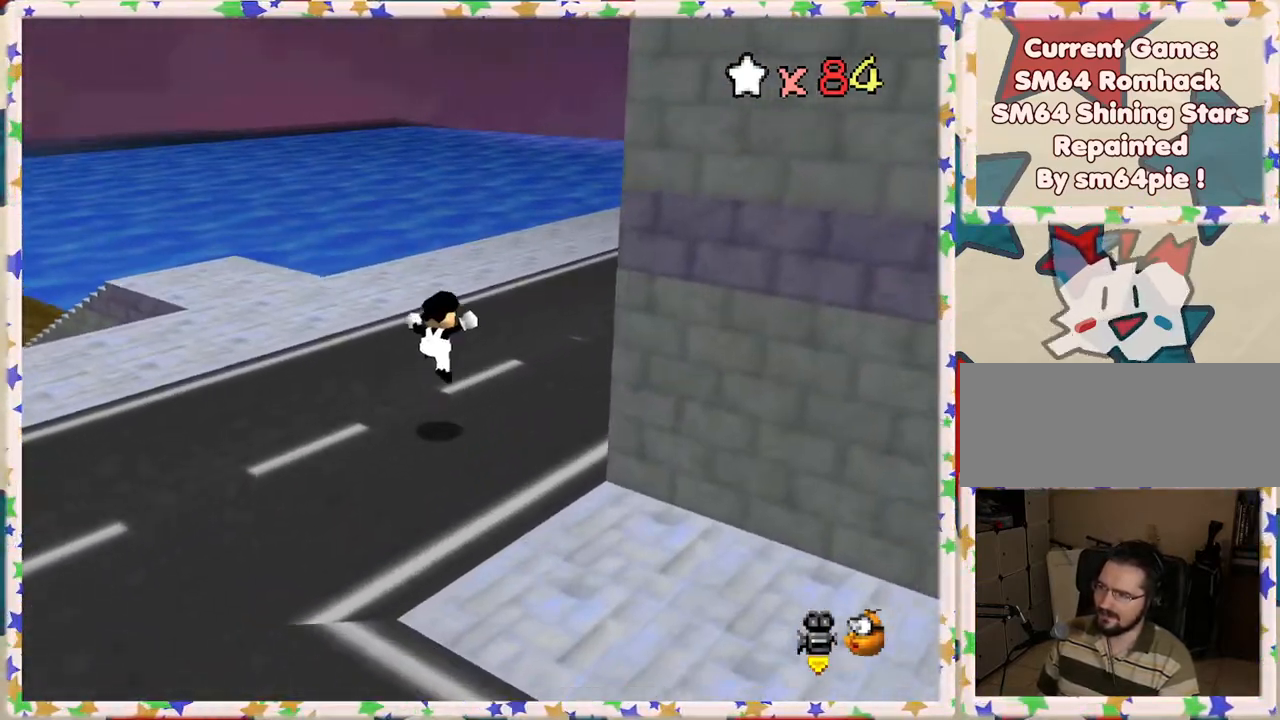
{"buttons": ["A"], "left_stick": "up", "events": [[50, "C_LEFT", "down"], [117, "left_stick", "up"], [150, "C_LEFT", "up"], [450, "A", "down"]]}
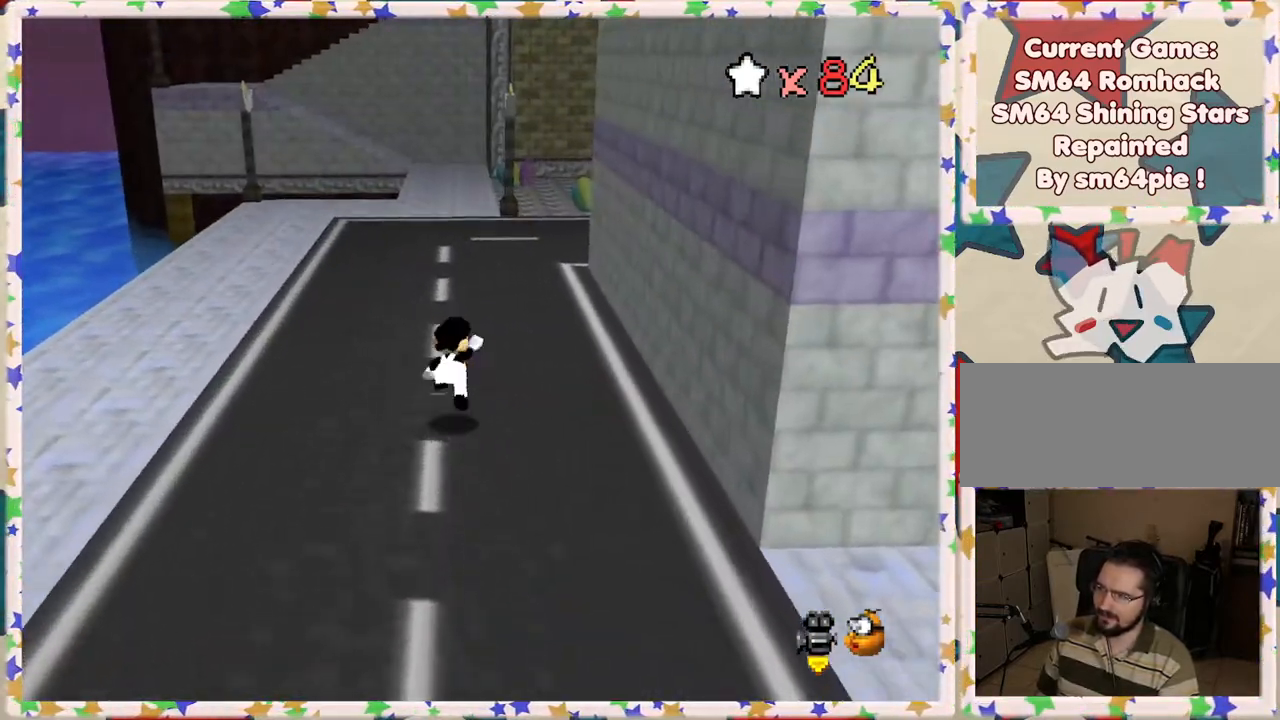
{"buttons": ["A"], "left_stick": "up", "events": []}
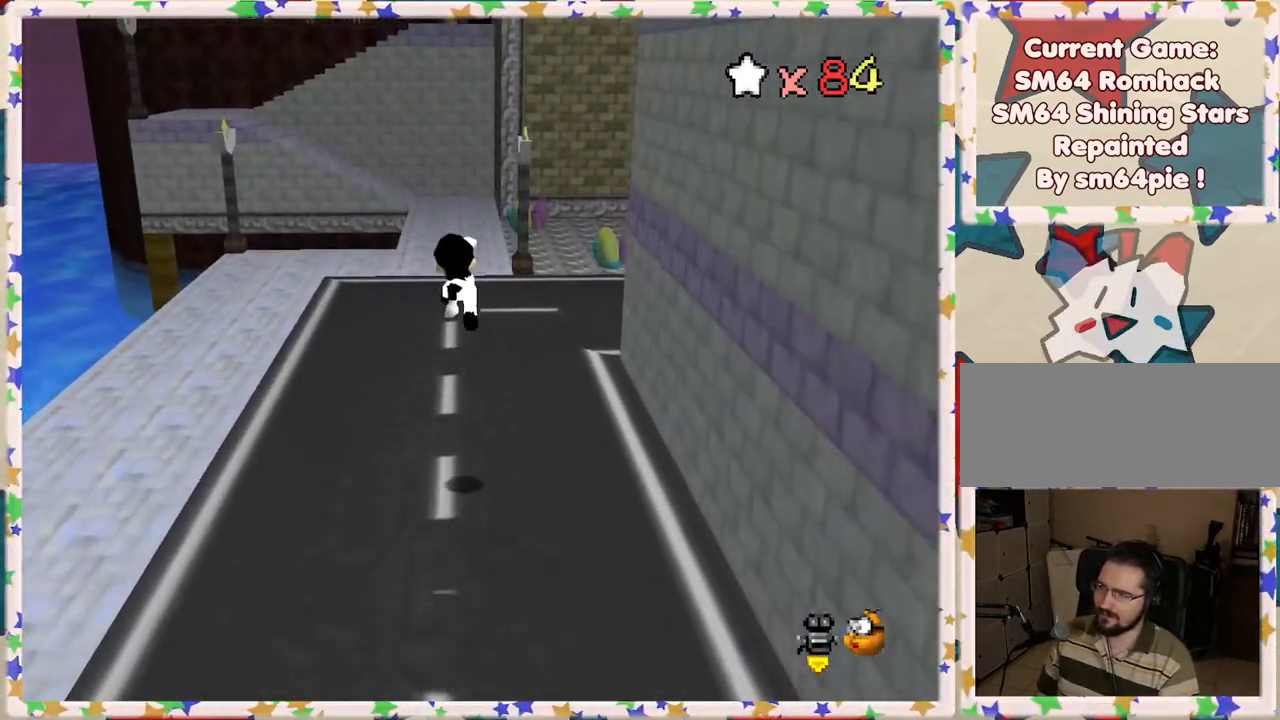
{"buttons": [], "left_stick": "up", "events": [[50, "A", "up"], [200, "C_LEFT", "down"], [383, "C_LEFT", "up"]]}
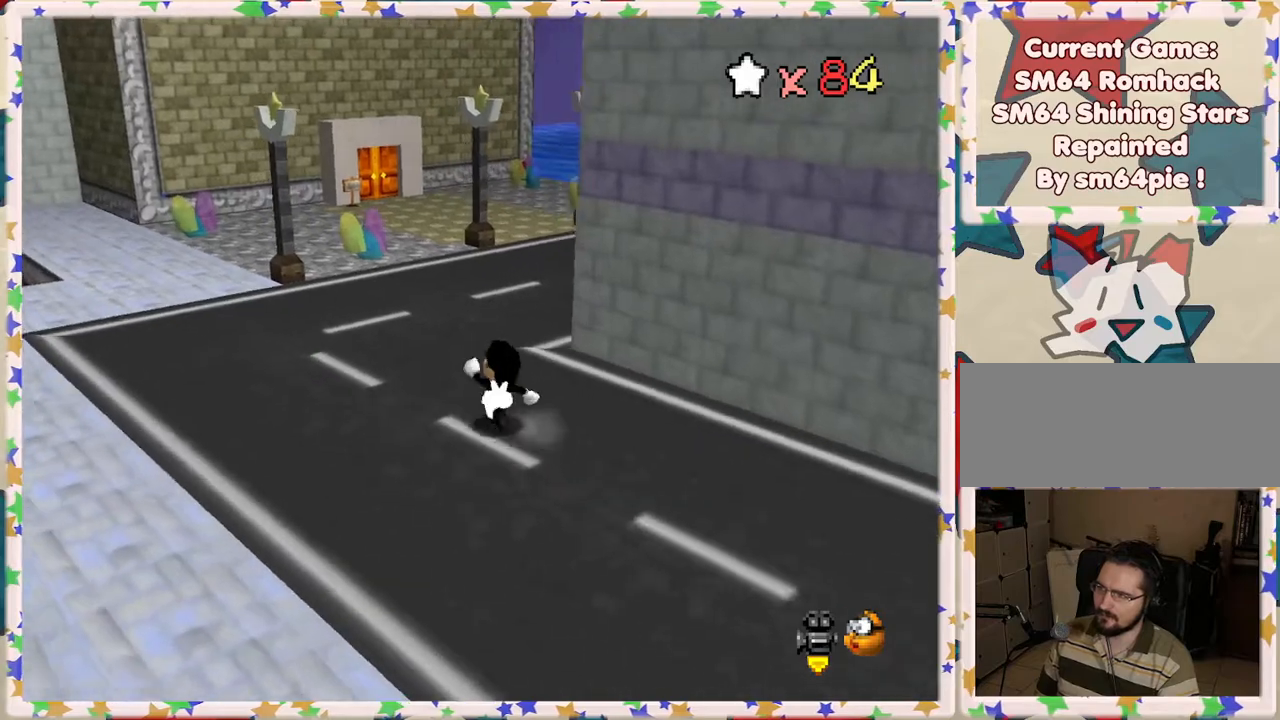
{"buttons": ["A", "B"], "left_stick": "up", "events": [[367, "A", "down"], [433, "B", "down"]]}